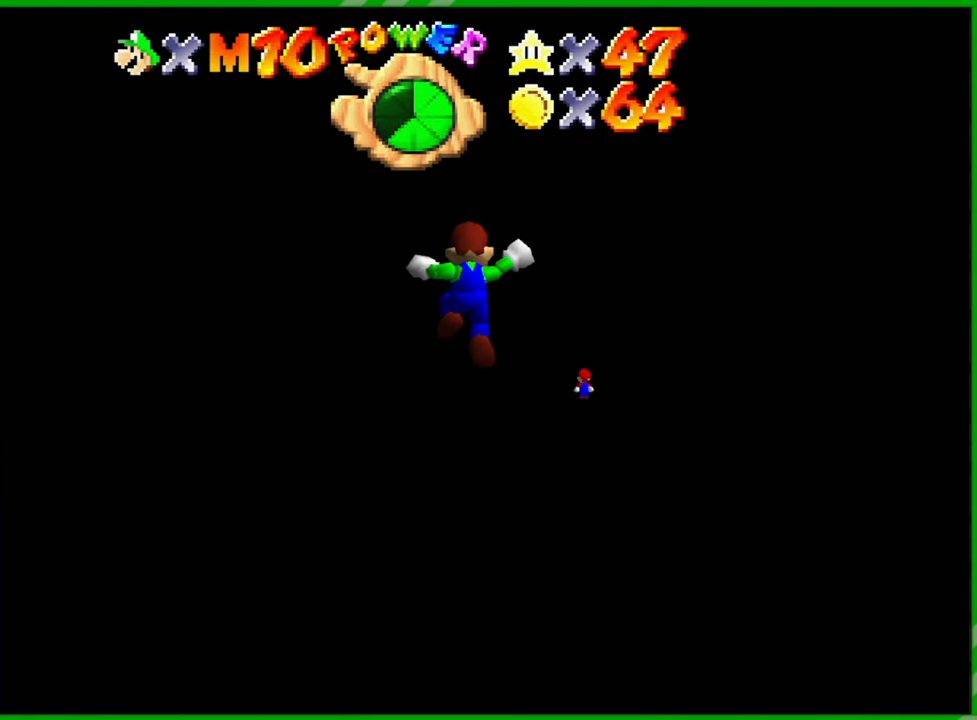
Gameplay with a controller (Nintendo layout); each line is a JSON object with the inputs held at the frame after it. "events" lists button and stick changes between this image and that frame as [ms after this image, input, new state], when the widget could be followed in between. Not read: L1 L3 R1 R3 X Y Z.
{"buttons": [], "left_stick": "up", "events": []}
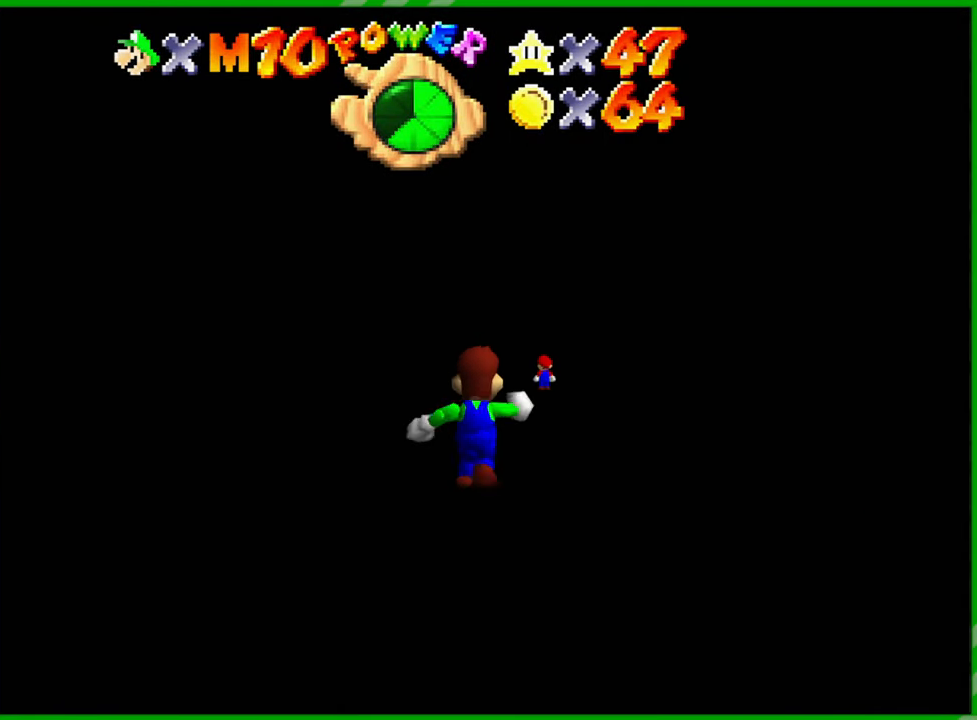
{"buttons": [], "left_stick": "up", "events": [[217, "left_stick", "center"], [467, "left_stick", "up"]]}
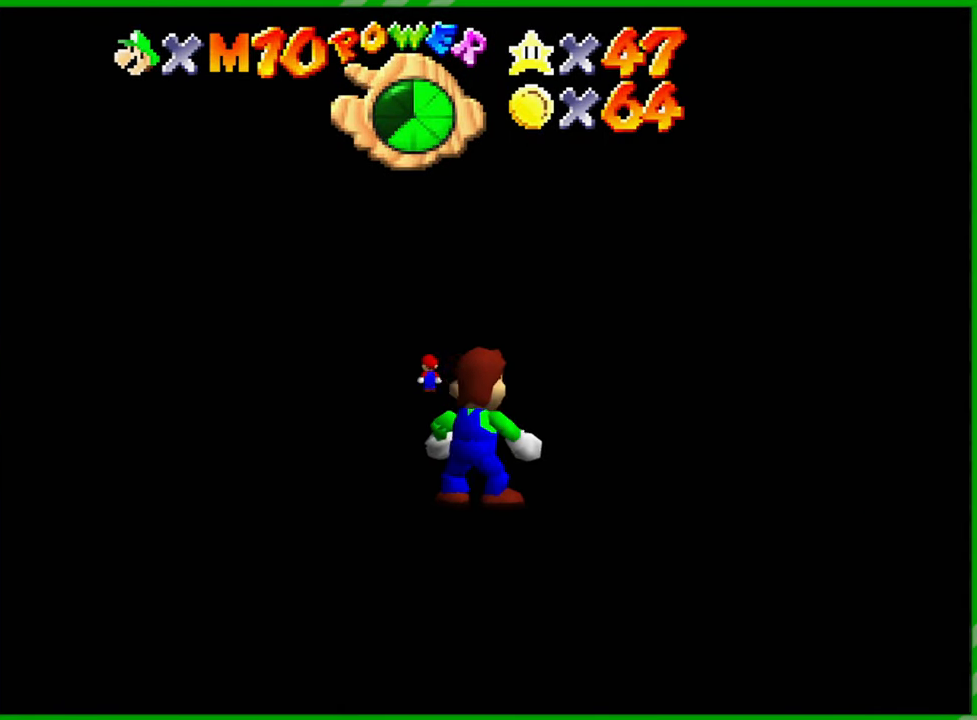
{"buttons": [], "left_stick": "up", "events": []}
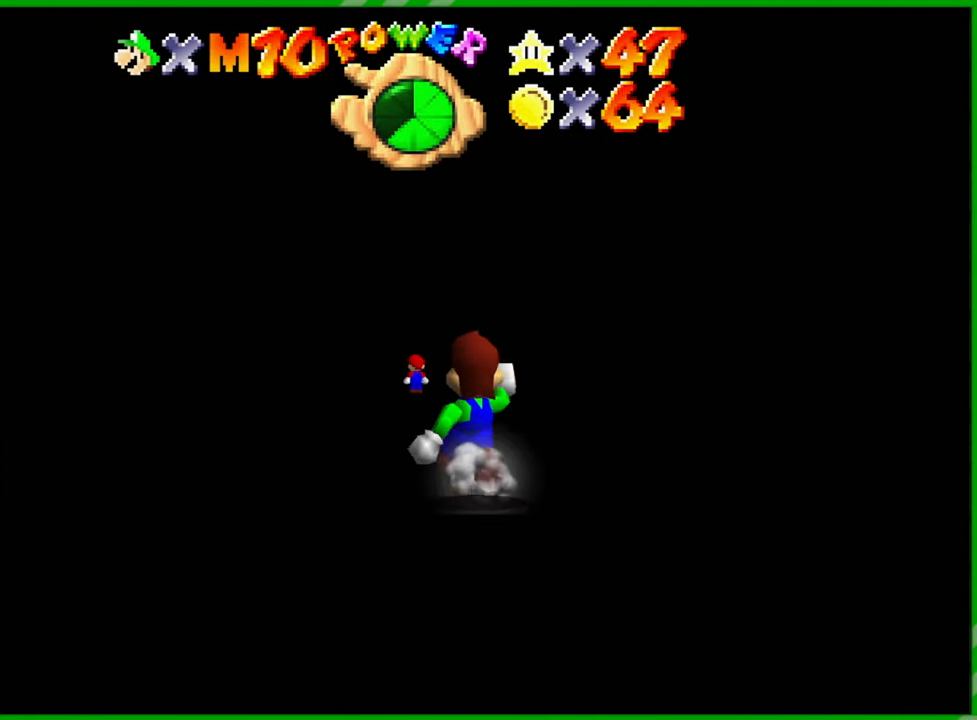
{"buttons": [], "left_stick": "up", "events": []}
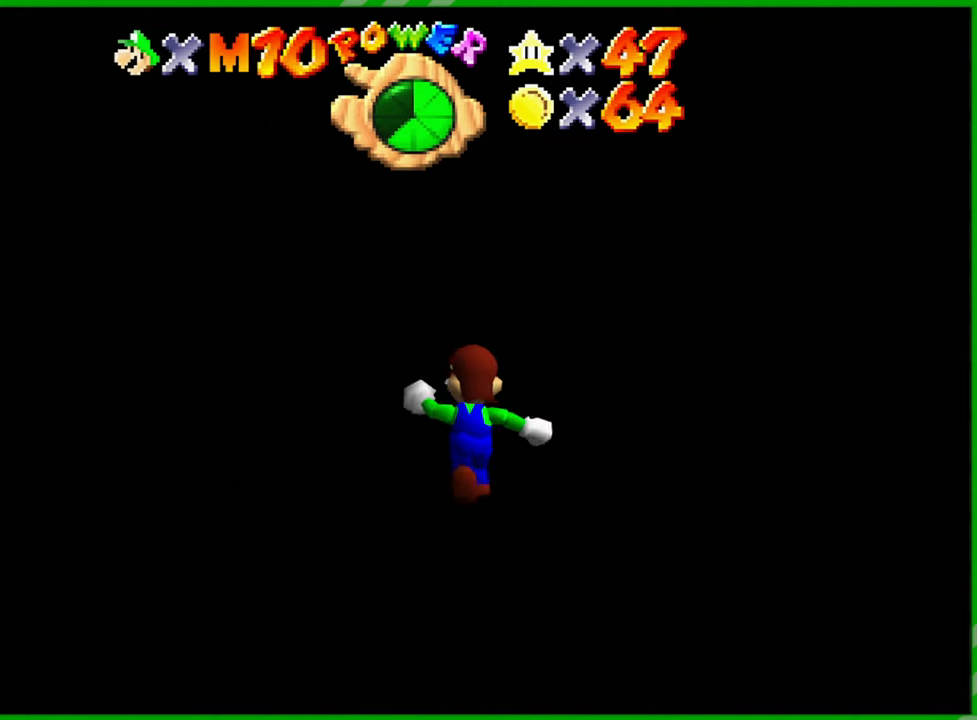
{"buttons": [], "left_stick": "up", "events": []}
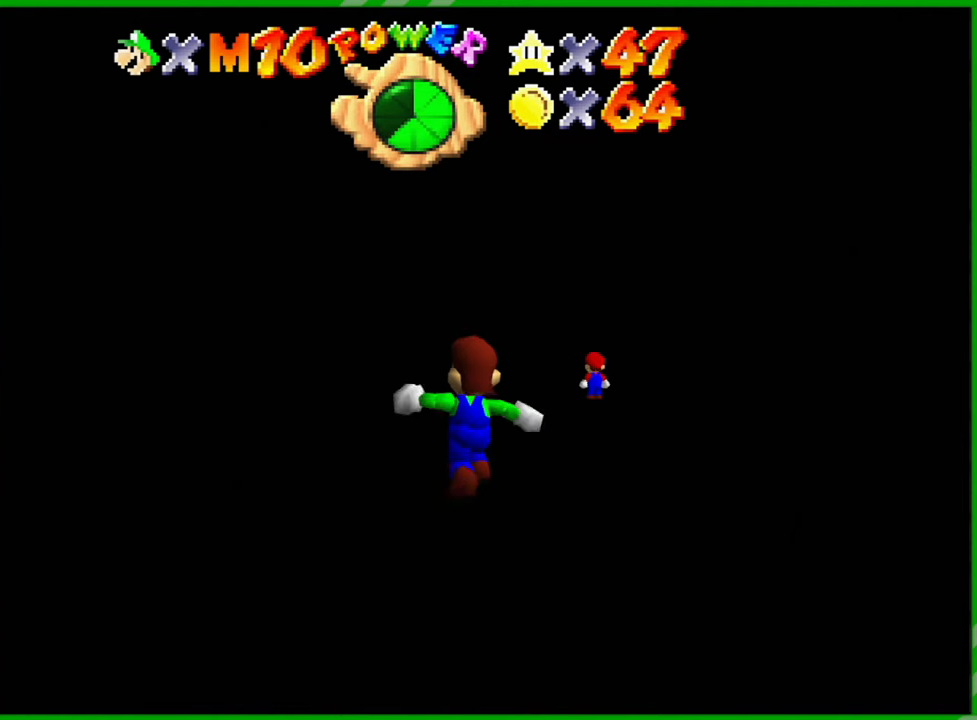
{"buttons": [], "left_stick": "up", "events": []}
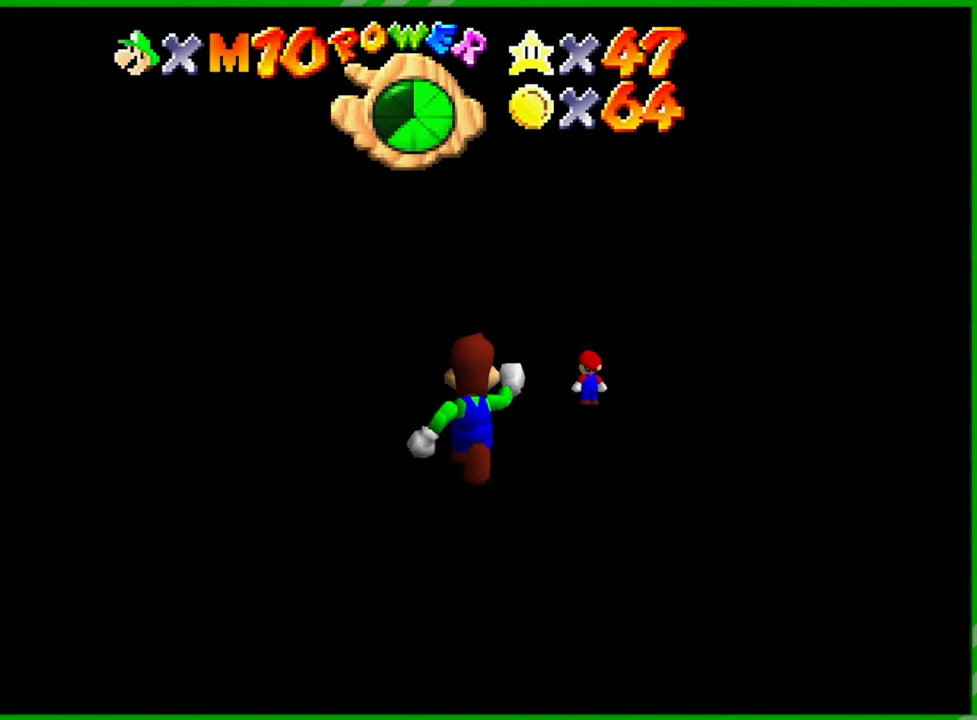
{"buttons": [], "left_stick": "up", "events": []}
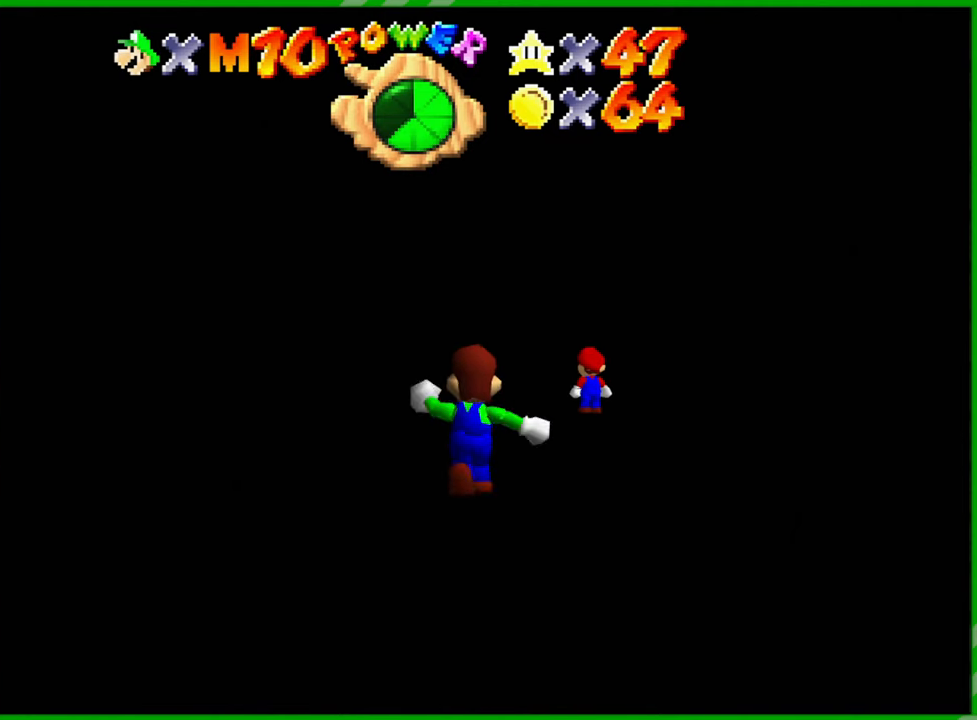
{"buttons": [], "left_stick": "up", "events": []}
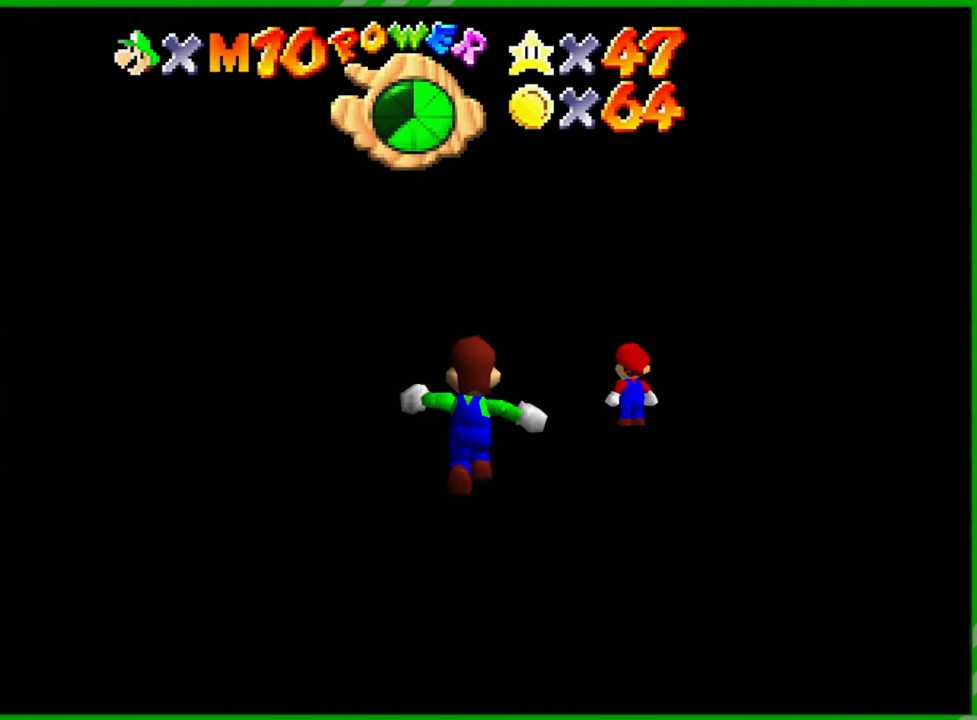
{"buttons": [], "left_stick": "up", "events": []}
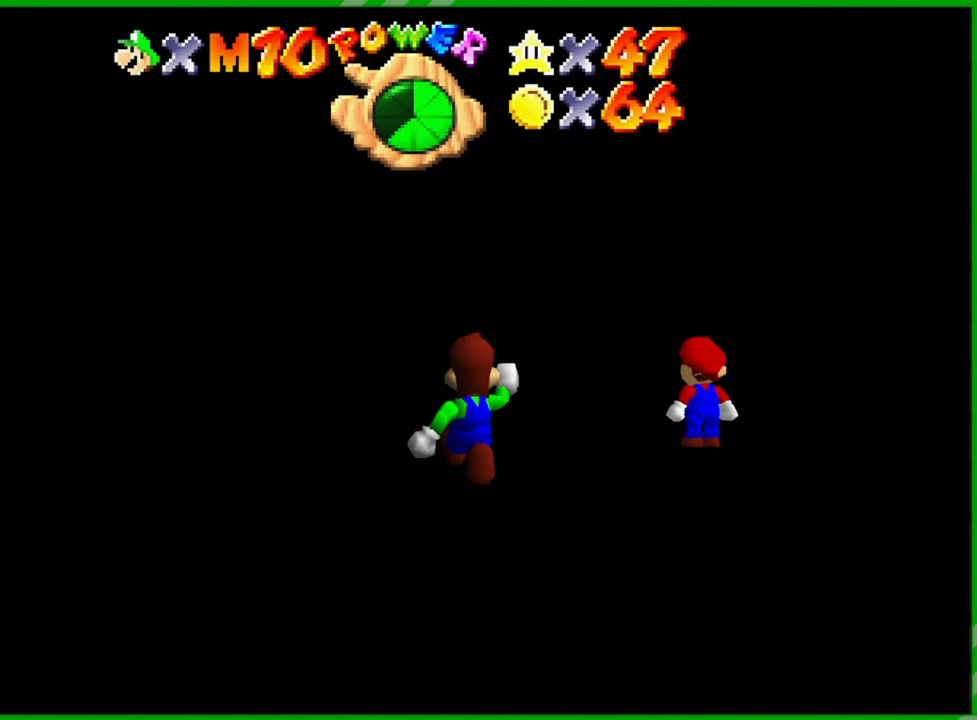
{"buttons": [], "left_stick": "up", "events": []}
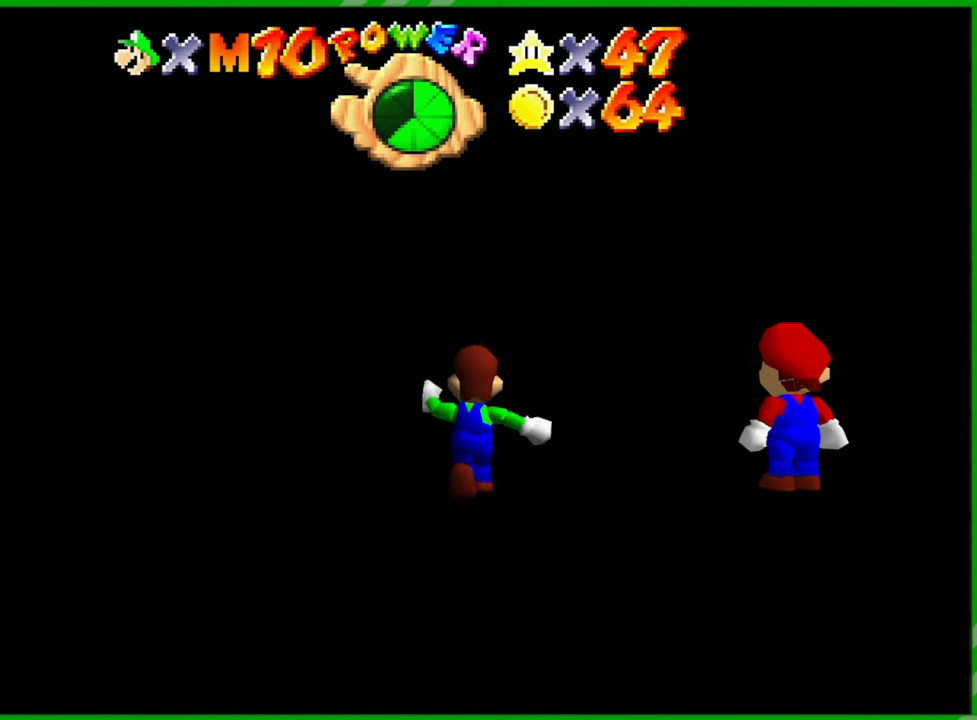
{"buttons": [], "left_stick": "center", "events": [[133, "left_stick", "up-right"], [417, "left_stick", "center"]]}
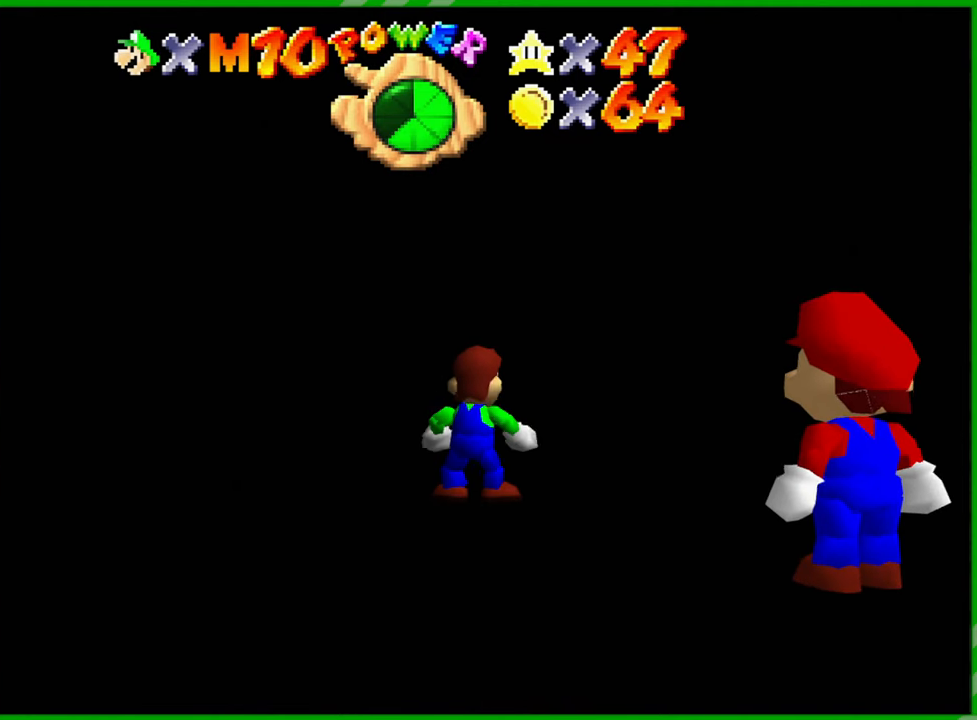
{"buttons": [], "left_stick": "down-right", "events": [[300, "left_stick", "down-right"]]}
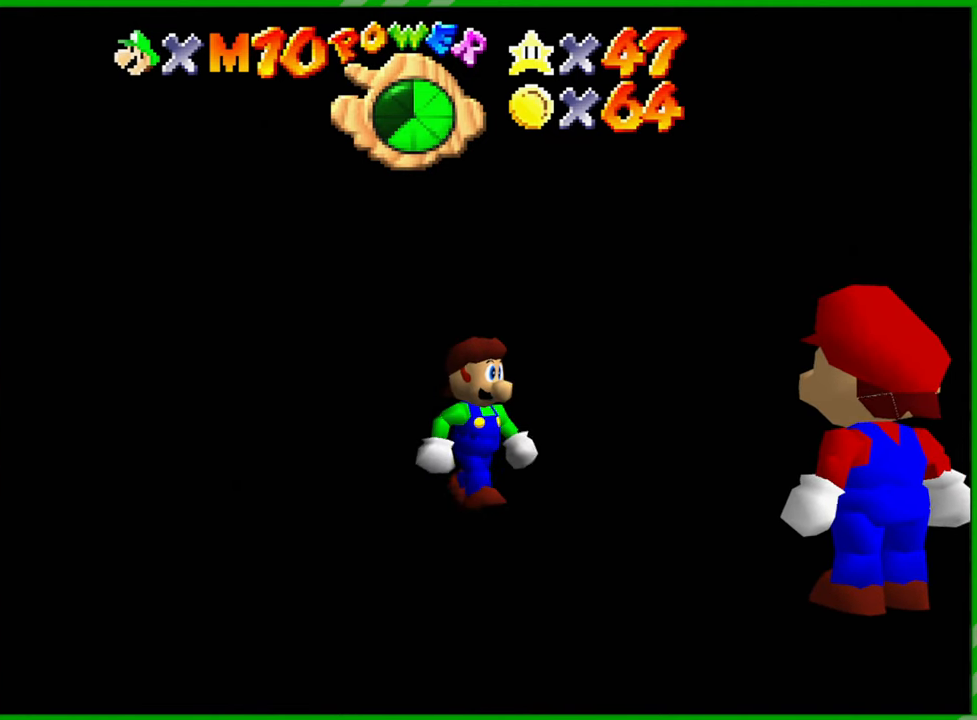
{"buttons": [], "left_stick": "down-right", "events": []}
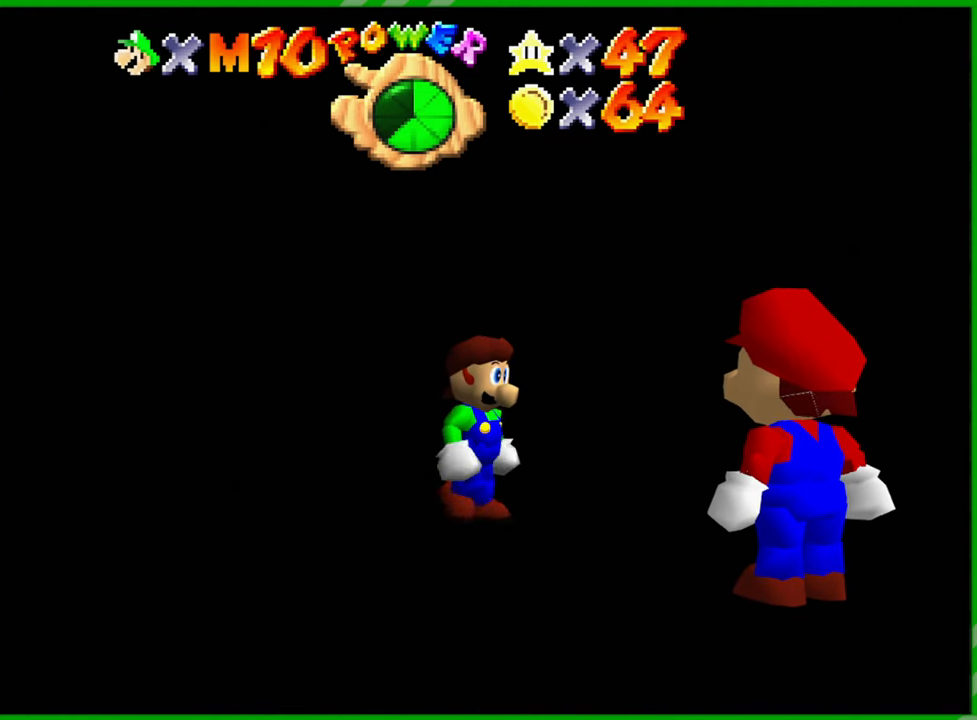
{"buttons": [], "left_stick": "down-right", "events": []}
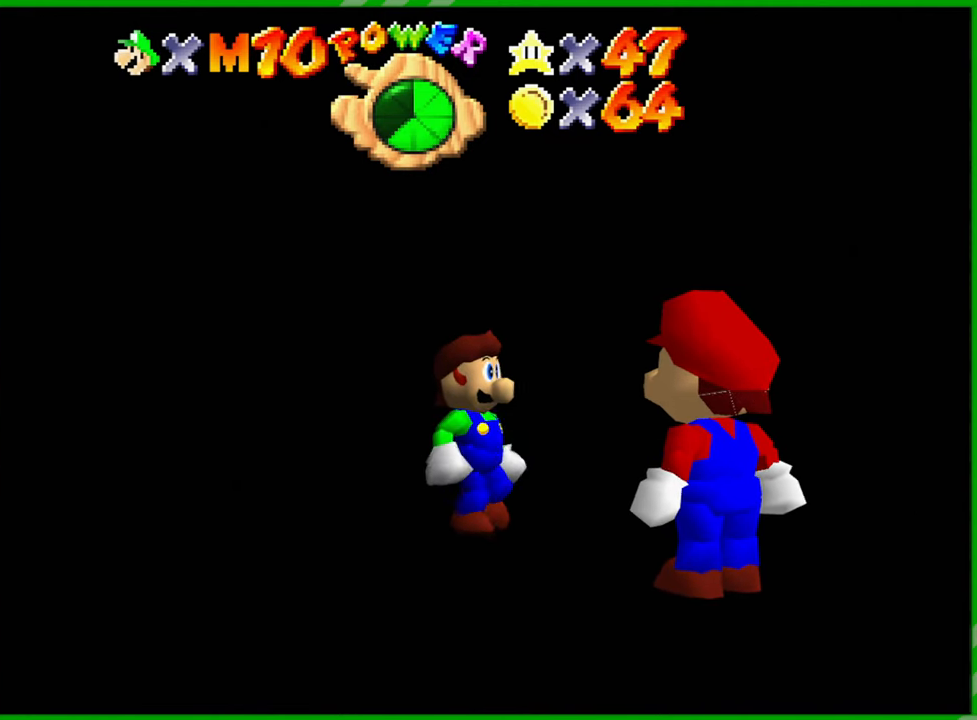
{"buttons": [], "left_stick": "center", "events": [[467, "left_stick", "center"]]}
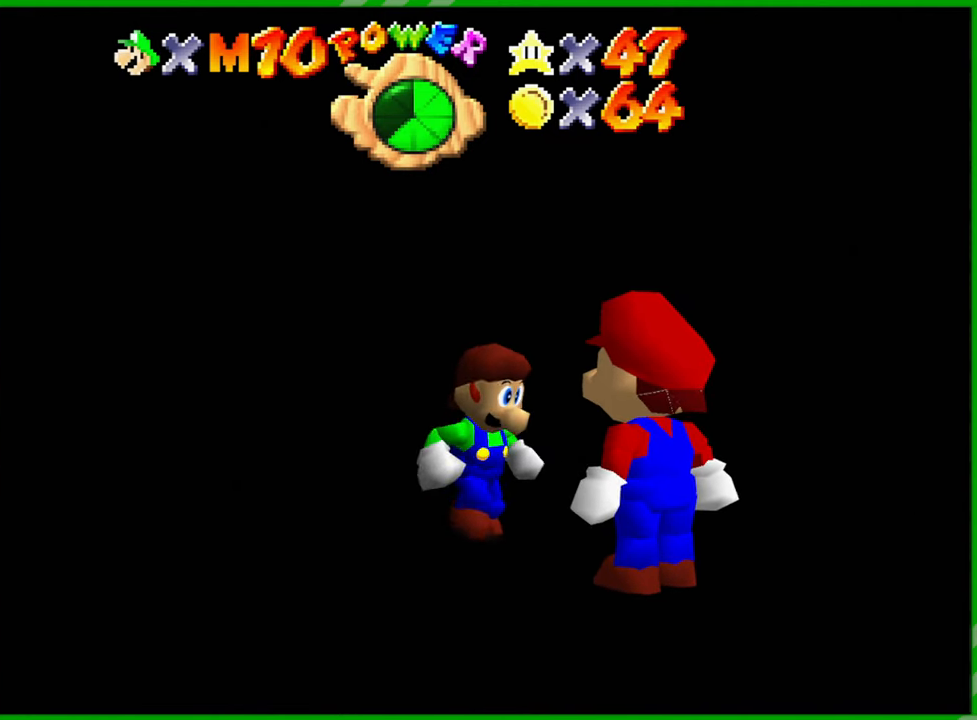
{"buttons": [], "left_stick": "center", "events": []}
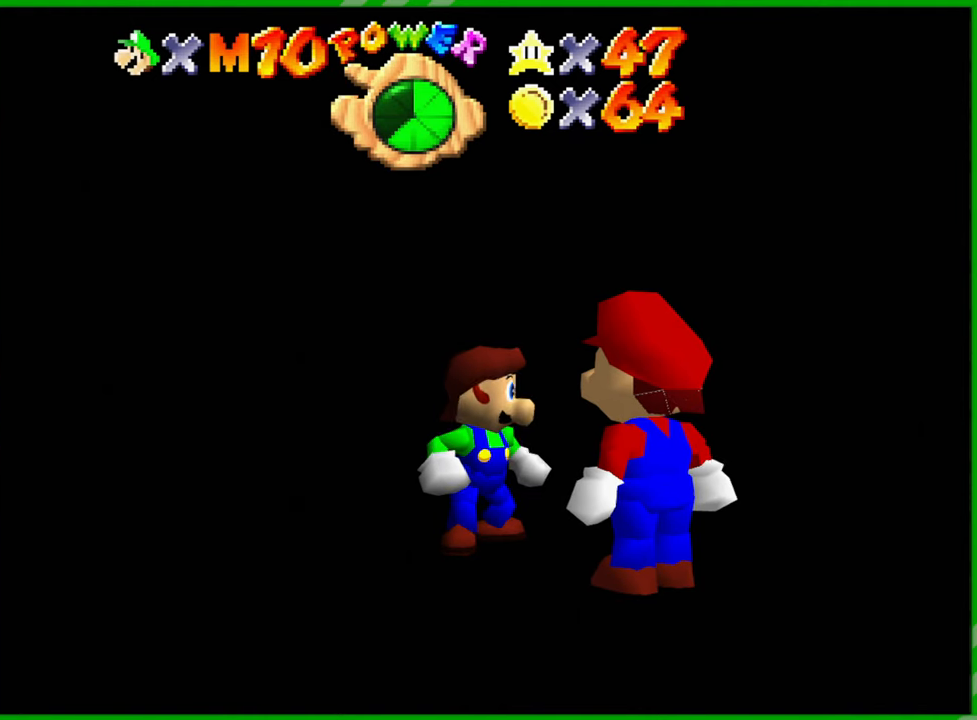
{"buttons": [], "left_stick": "center", "events": [[283, "C_LEFT", "down"], [400, "C_LEFT", "up"]]}
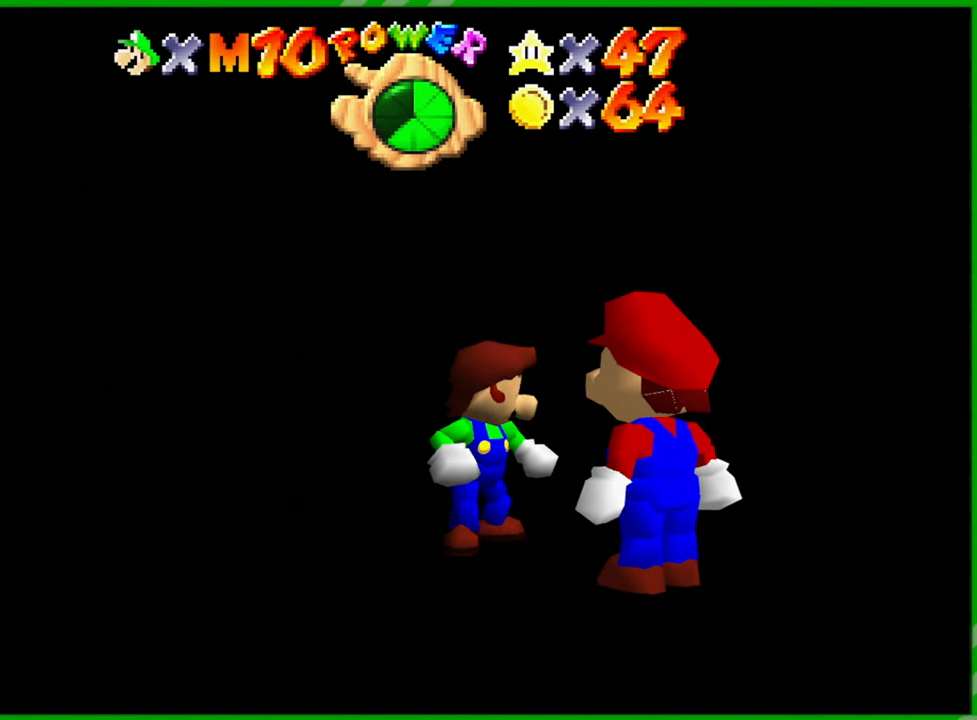
{"buttons": [], "left_stick": "center", "events": [[200, "C_LEFT", "down"], [317, "C_LEFT", "up"]]}
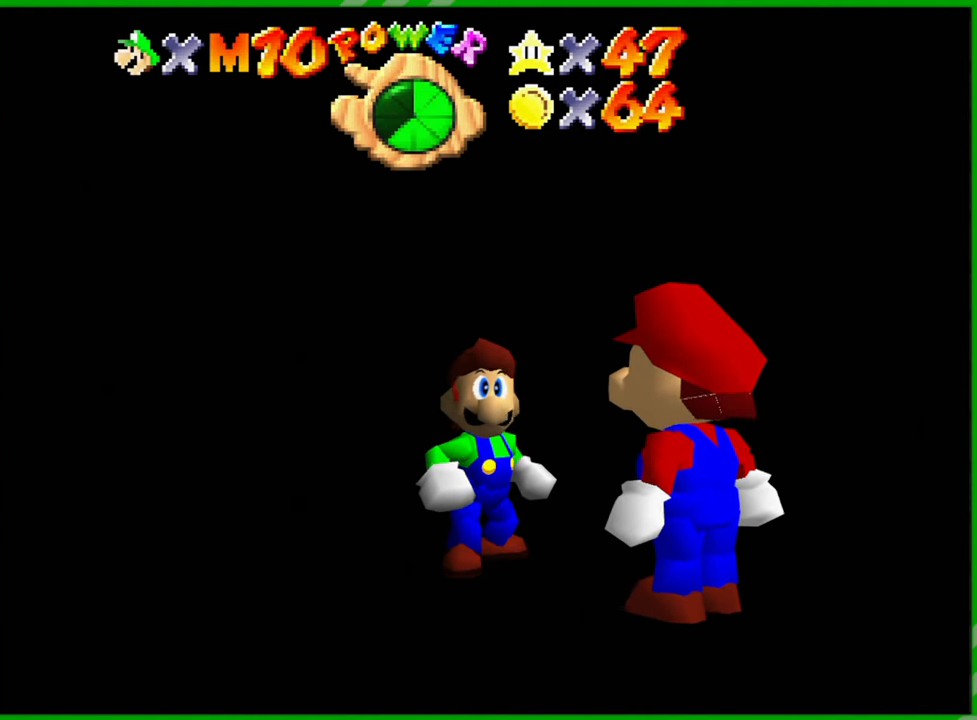
{"buttons": [], "left_stick": "center", "events": [[333, "START", "down"], [433, "START", "up"]]}
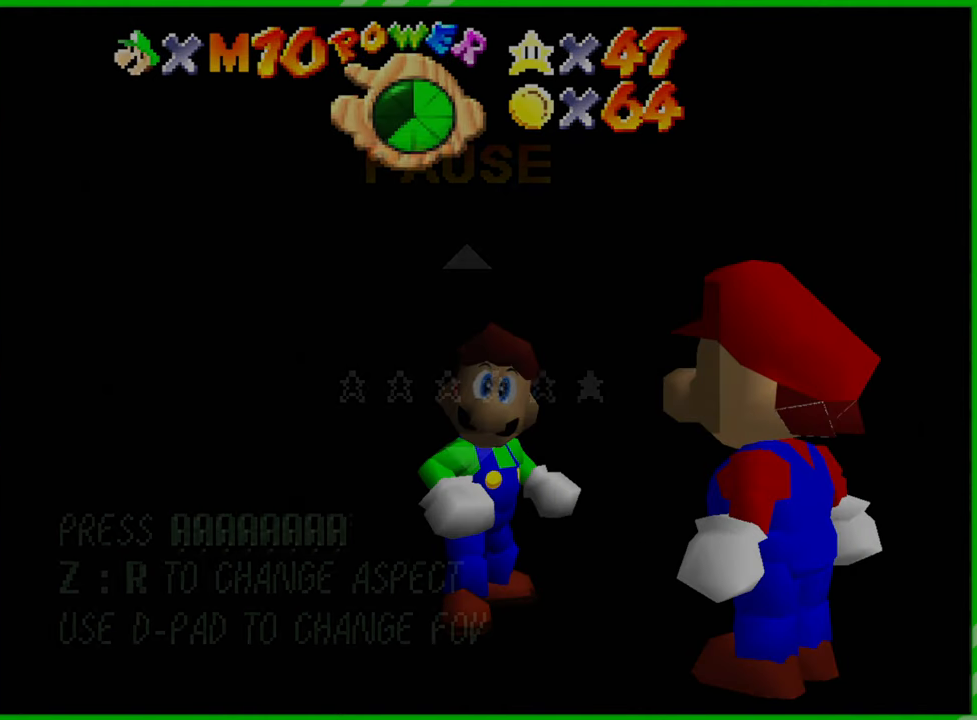
{"buttons": [], "left_stick": "center", "events": [[167, "A", "down"], [267, "A", "up"]]}
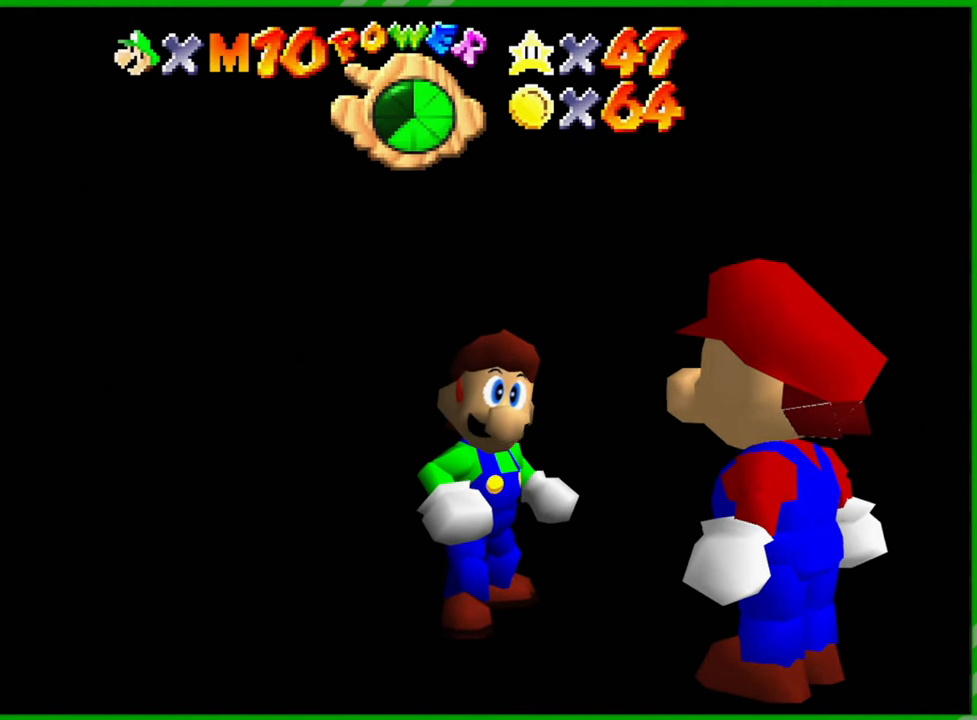
{"buttons": ["START"], "left_stick": "center", "events": [[350, "START", "down"]]}
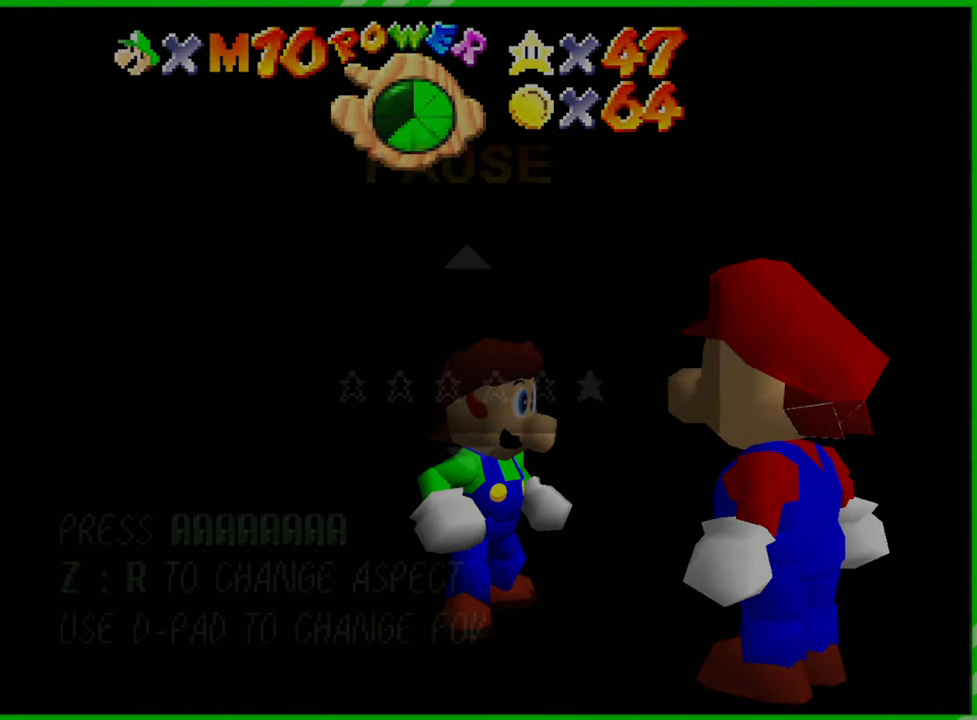
{"buttons": [], "left_stick": "center", "events": [[33, "START", "up"]]}
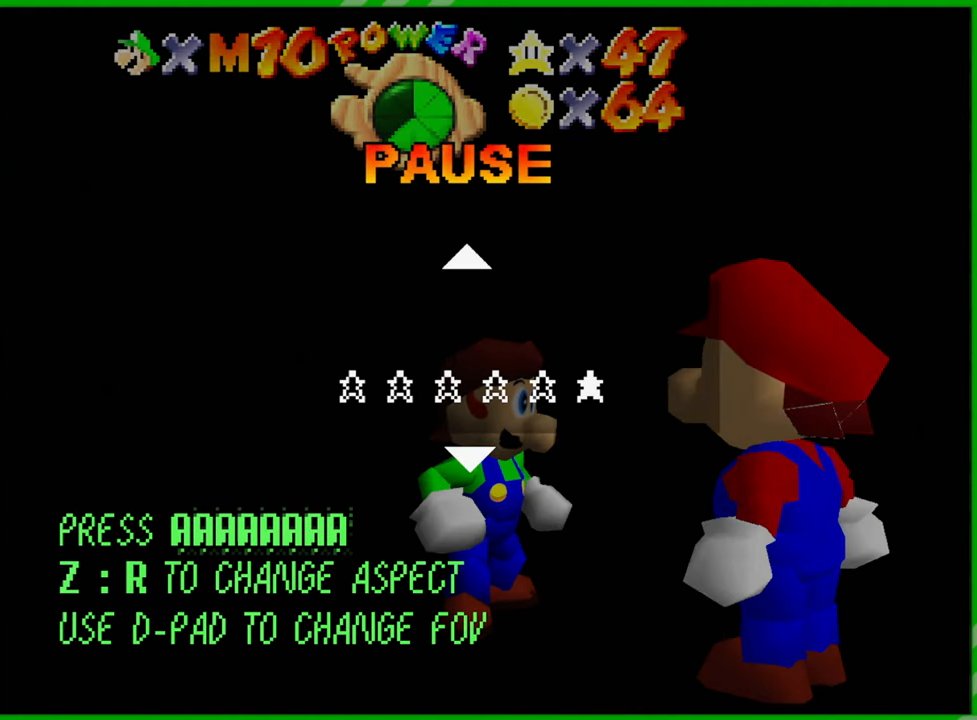
{"buttons": [], "left_stick": "center", "events": []}
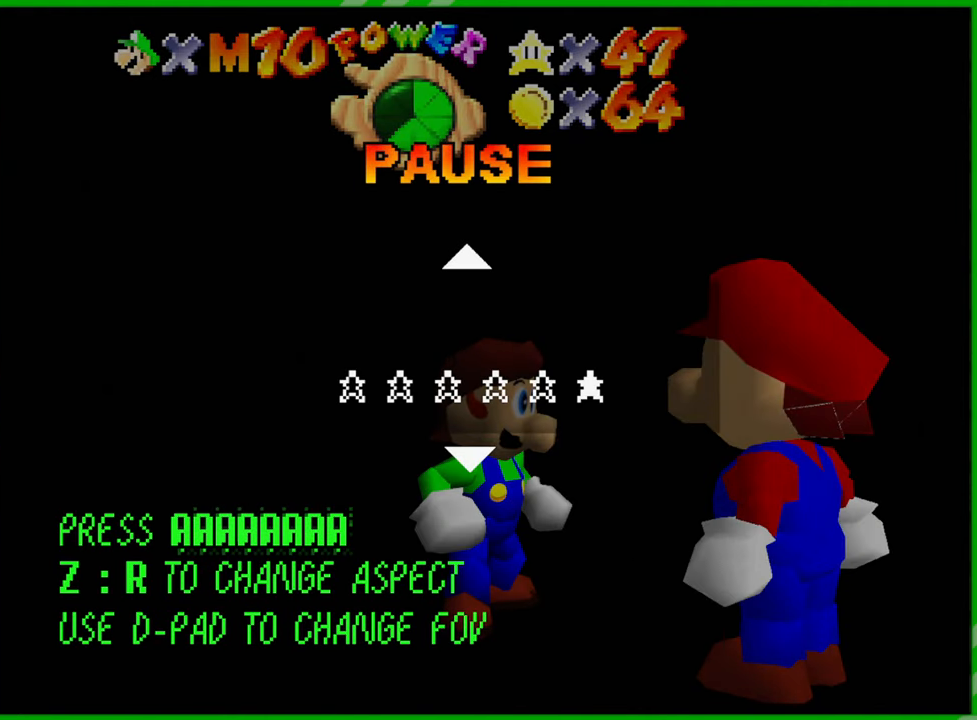
{"buttons": [], "left_stick": "center", "events": []}
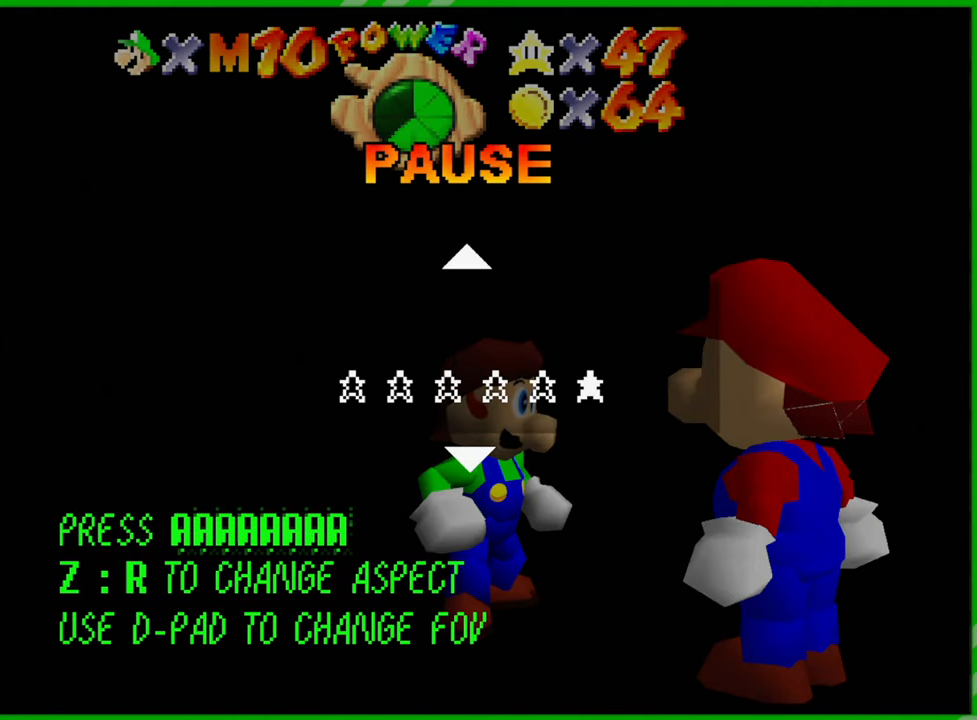
{"buttons": [], "left_stick": "center", "events": []}
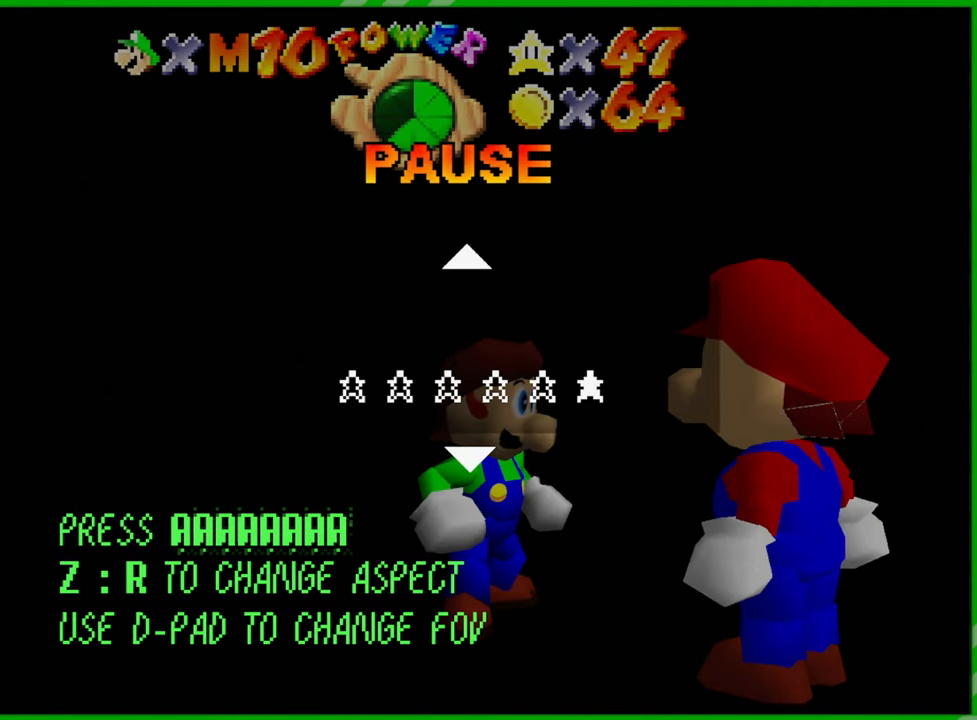
{"buttons": [], "left_stick": "center", "events": [[400, "A", "down"], [417, "A", "up"], [483, "A", "down"], [500, "A", "up"]]}
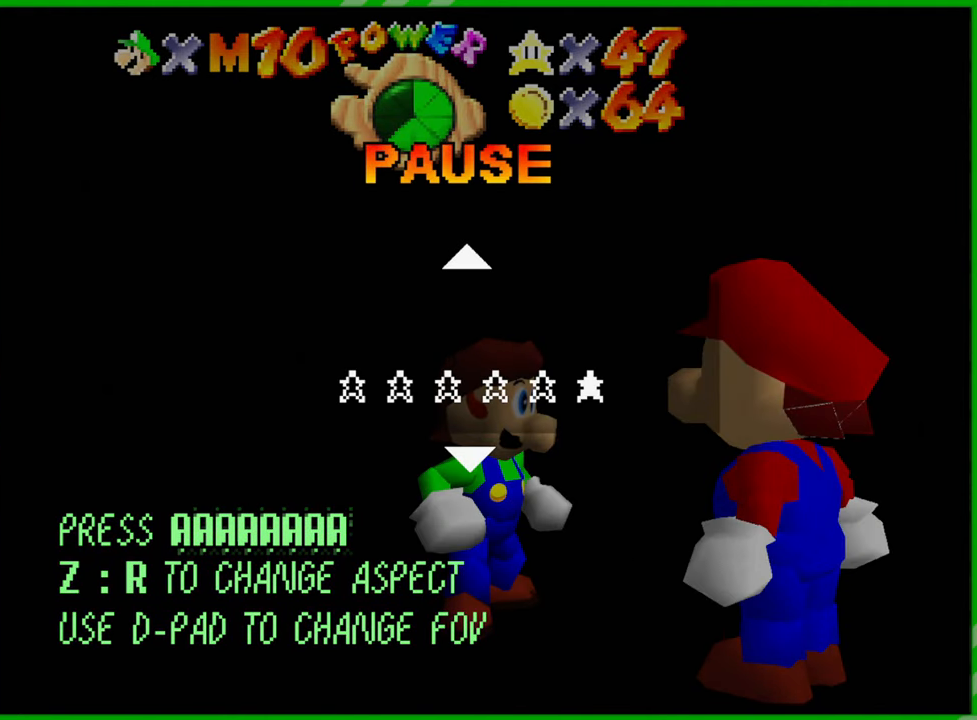
{"buttons": [], "left_stick": "center", "events": [[83, "A", "down"], [150, "A", "up"], [200, "A", "down"], [233, "A", "up"], [283, "A", "down"], [317, "A", "up"], [350, "A", "down"], [400, "A", "up"], [450, "A", "down"], [467, "A", "up"]]}
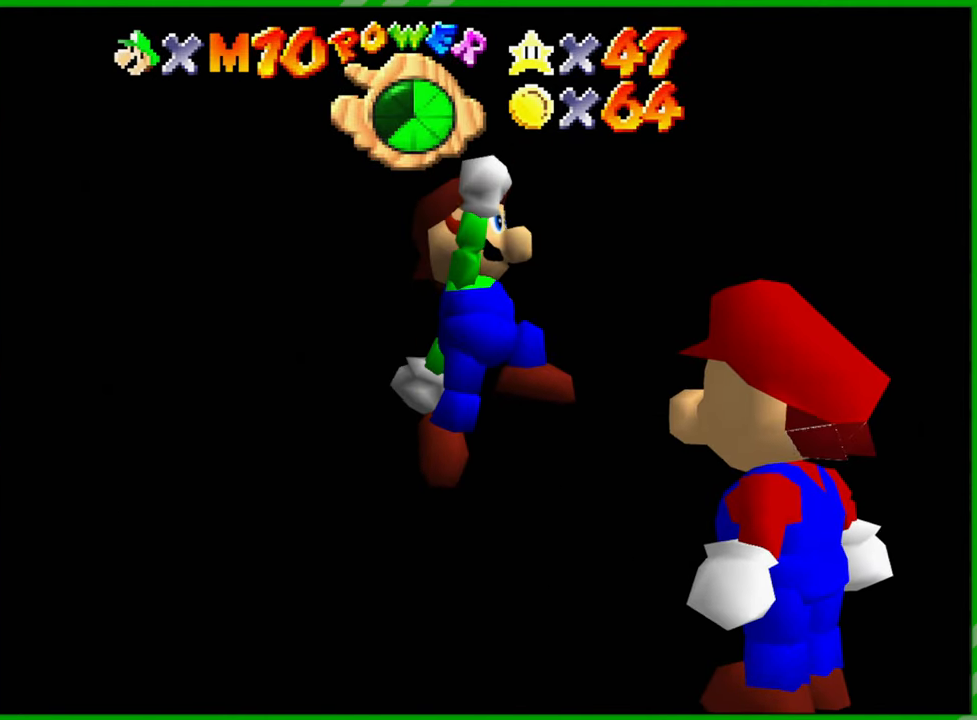
{"buttons": [], "left_stick": "center", "events": []}
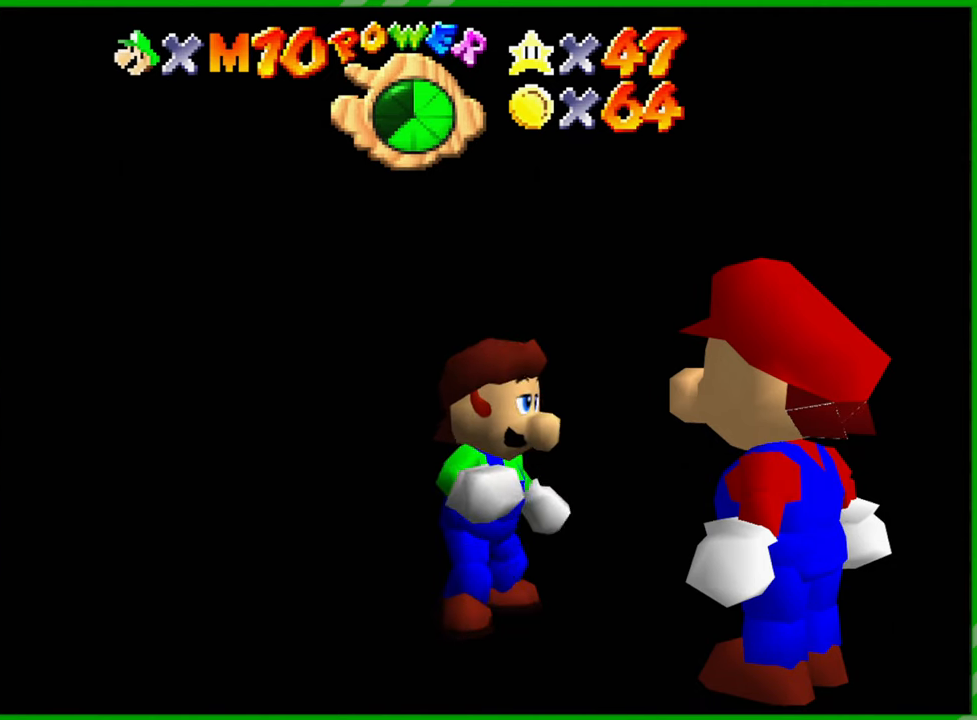
{"buttons": [], "left_stick": "center", "events": [[83, "START", "down"], [200, "START", "up"]]}